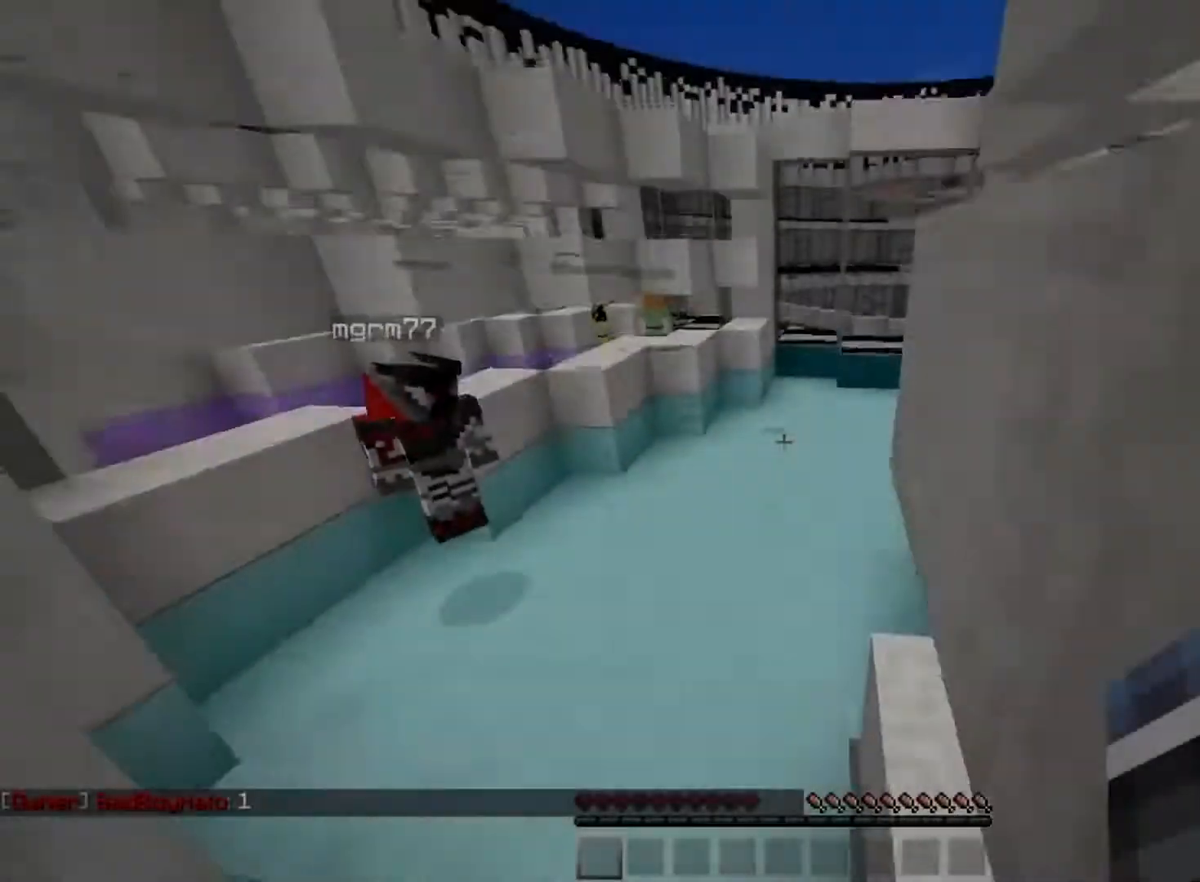
Gameplay with keyboard and mouse; each line is a JSON object with the keys and mouse buttons held at the frame after it. "events" lists presses ("down") and releases ("up") of "a", "d", "s", "space", "w", "mouse_left" and "mouse_right" between this image and that frame as [ms after this image, input, new state], when the widget could be followed in between. "mouse_left", "mouse_right" = the "left", "right" buttons of the "mouse" list. No other keys are recorded. Fast repeated clicks can show as one long hold. Mouse movement is not recorded.
{"keys": ["a", "w"], "mouse": [], "events": [[33, "w", "down"], [350, "space", "up"], [417, "a", "down"]]}
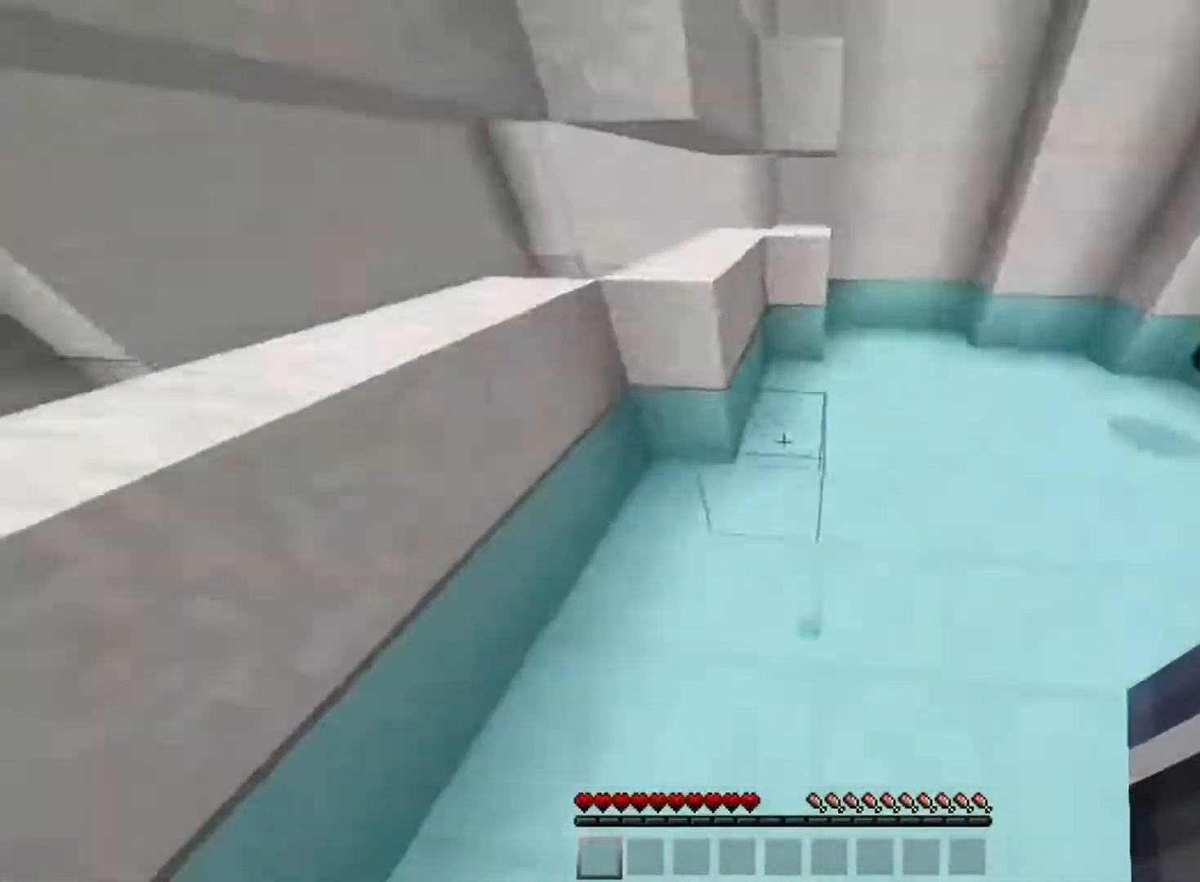
{"keys": ["w"], "mouse": [], "events": [[17, "space", "down"], [50, "a", "up"], [167, "a", "down"], [234, "space", "up"], [301, "w", "up"], [317, "a", "up"], [351, "w", "down"]]}
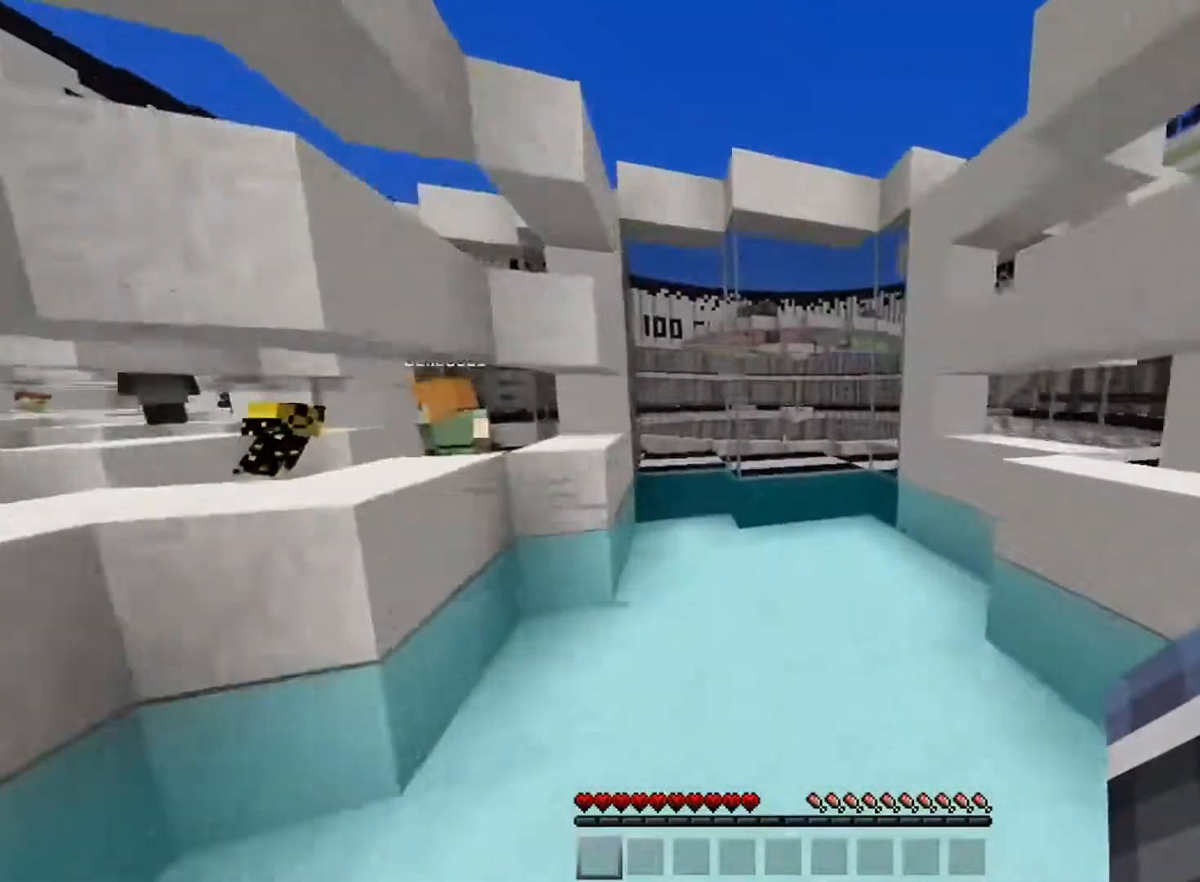
{"keys": [], "mouse": [], "events": [[100, "w", "up"]]}
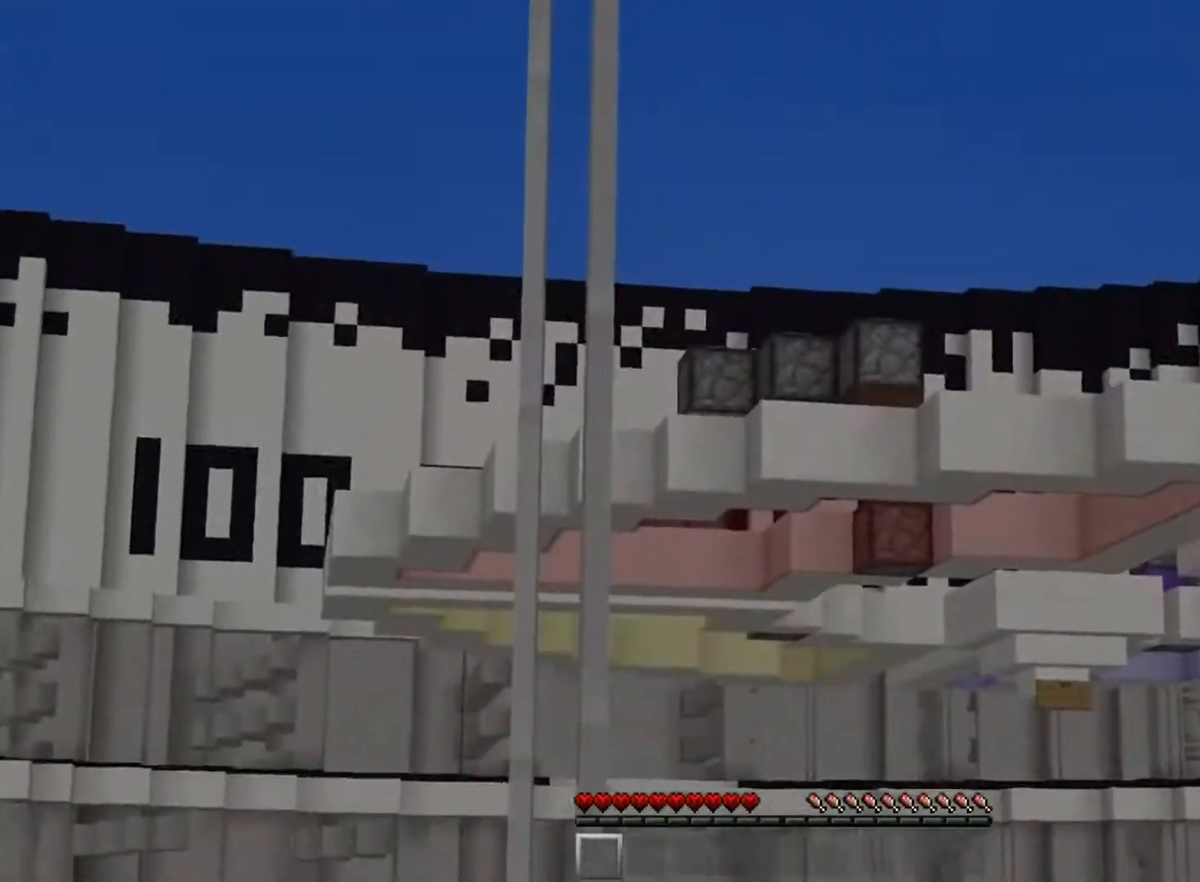
{"keys": [], "mouse": [], "events": []}
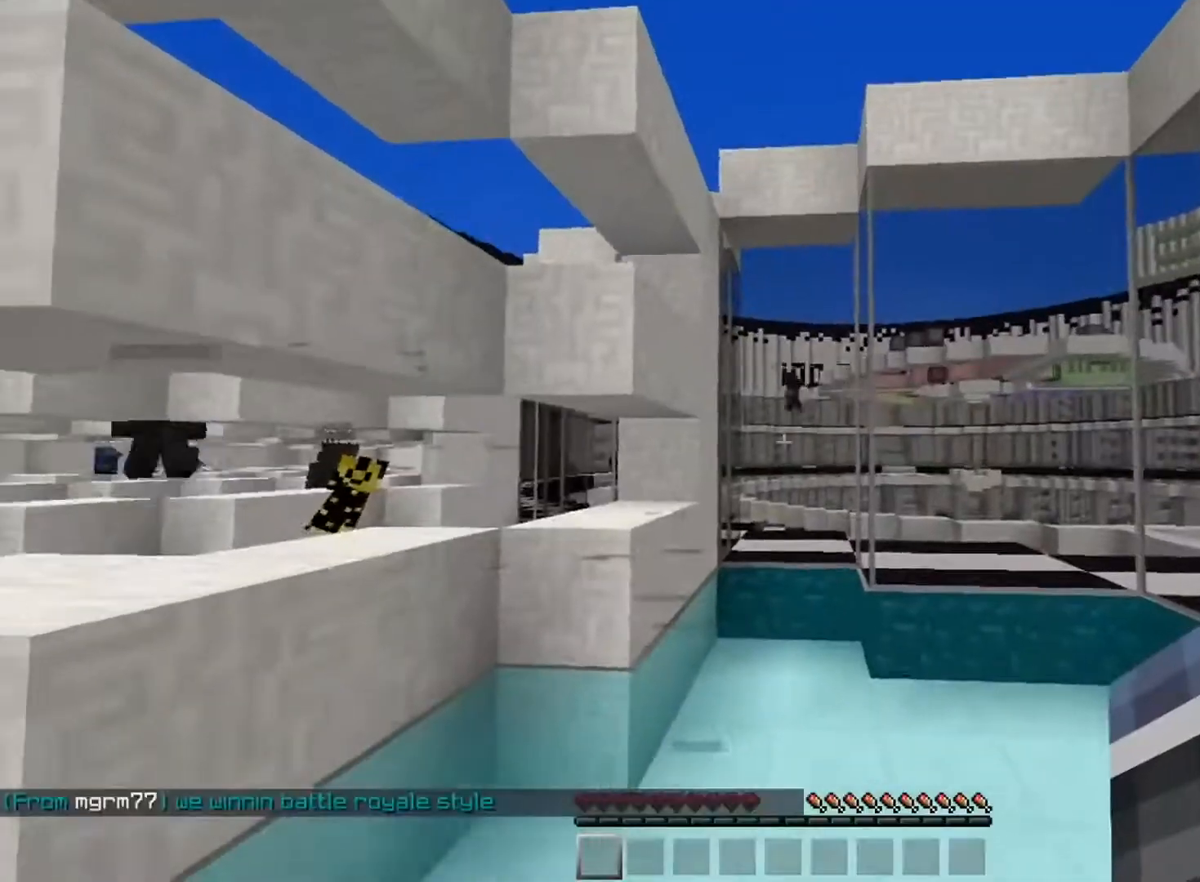
{"keys": [], "mouse": [], "events": [[100, "s", "down"], [133, "d", "down"], [200, "s", "up"], [250, "w", "down"], [333, "d", "up"], [350, "w", "up"], [383, "a", "down"], [467, "a", "up"]]}
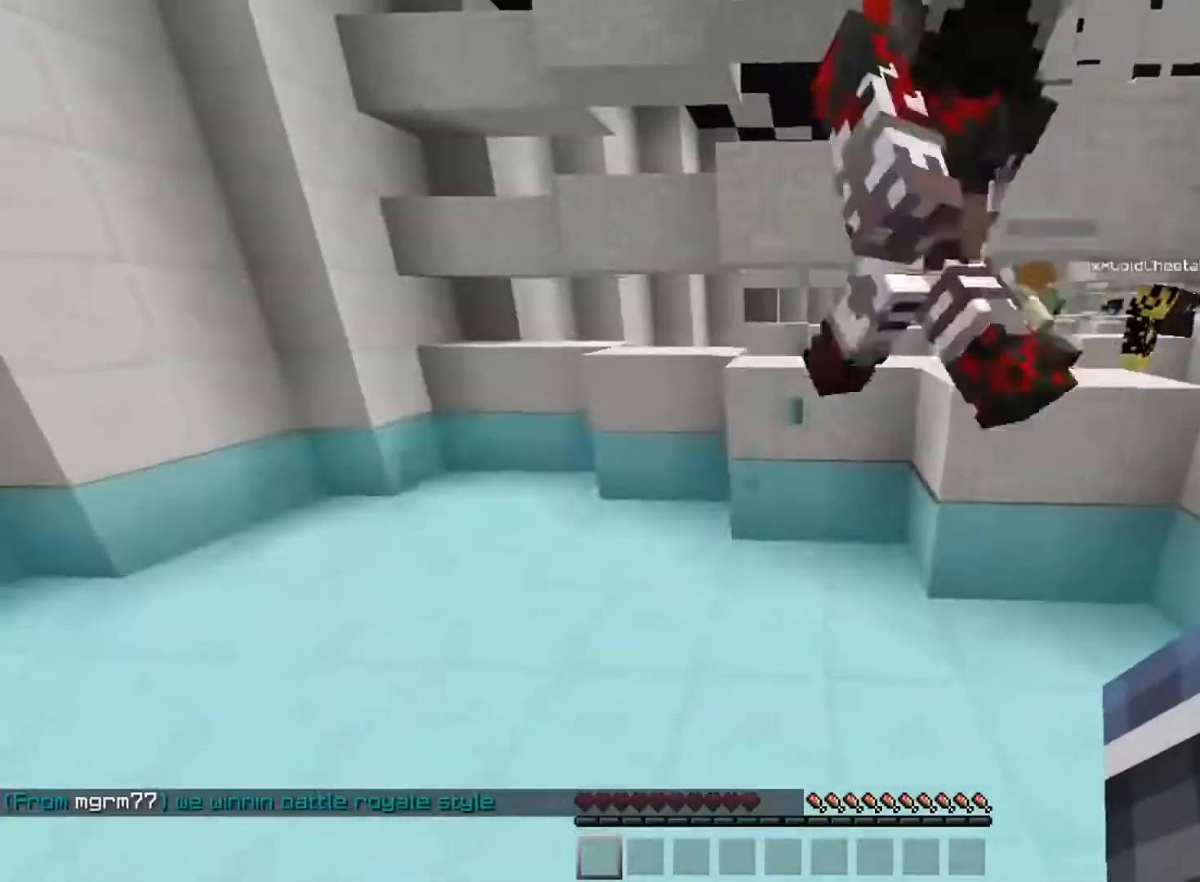
{"keys": [], "mouse": [], "events": []}
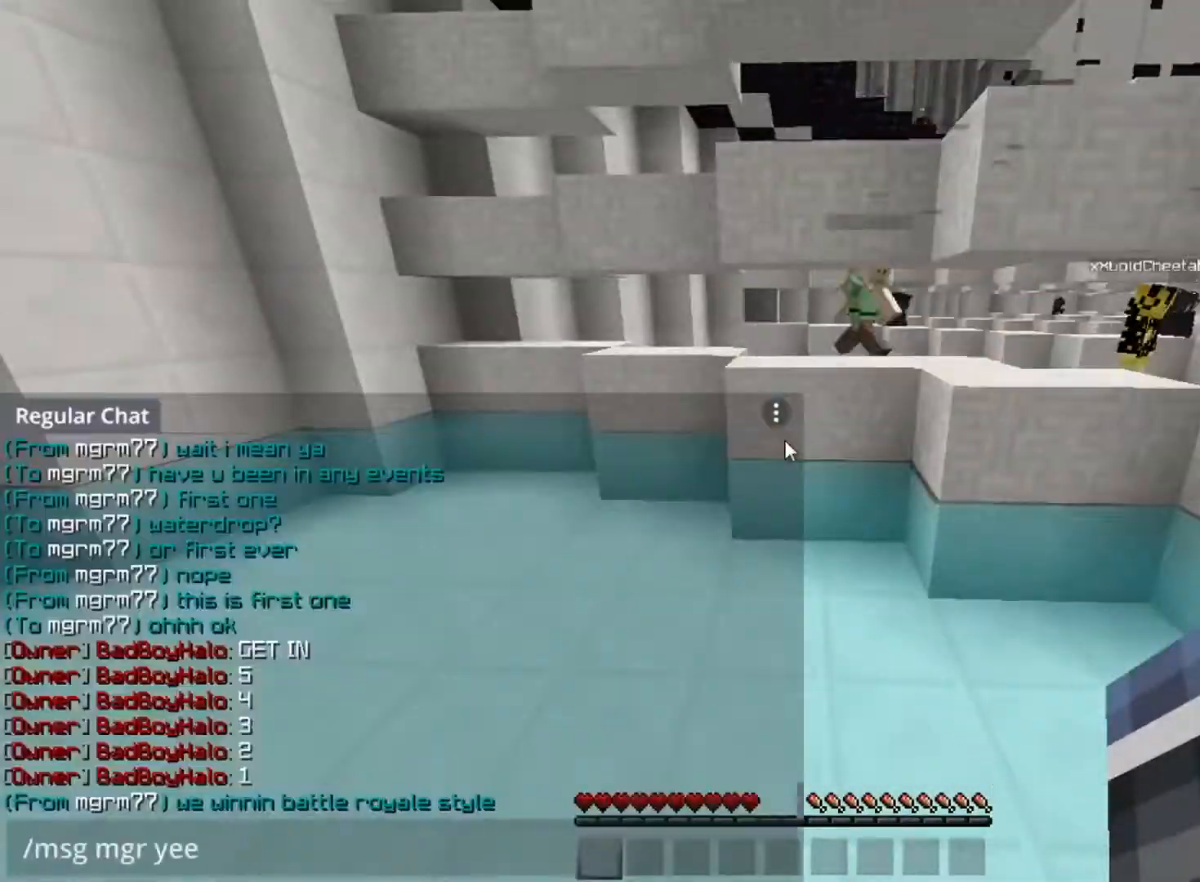
{"keys": ["a", "space", "w"], "mouse": [], "events": [[133, "w", "down"], [150, "a", "down"], [217, "space", "down"], [317, "space", "up"], [333, "d", "down"], [350, "a", "up"], [434, "space", "down"], [467, "a", "down"], [467, "d", "up"]]}
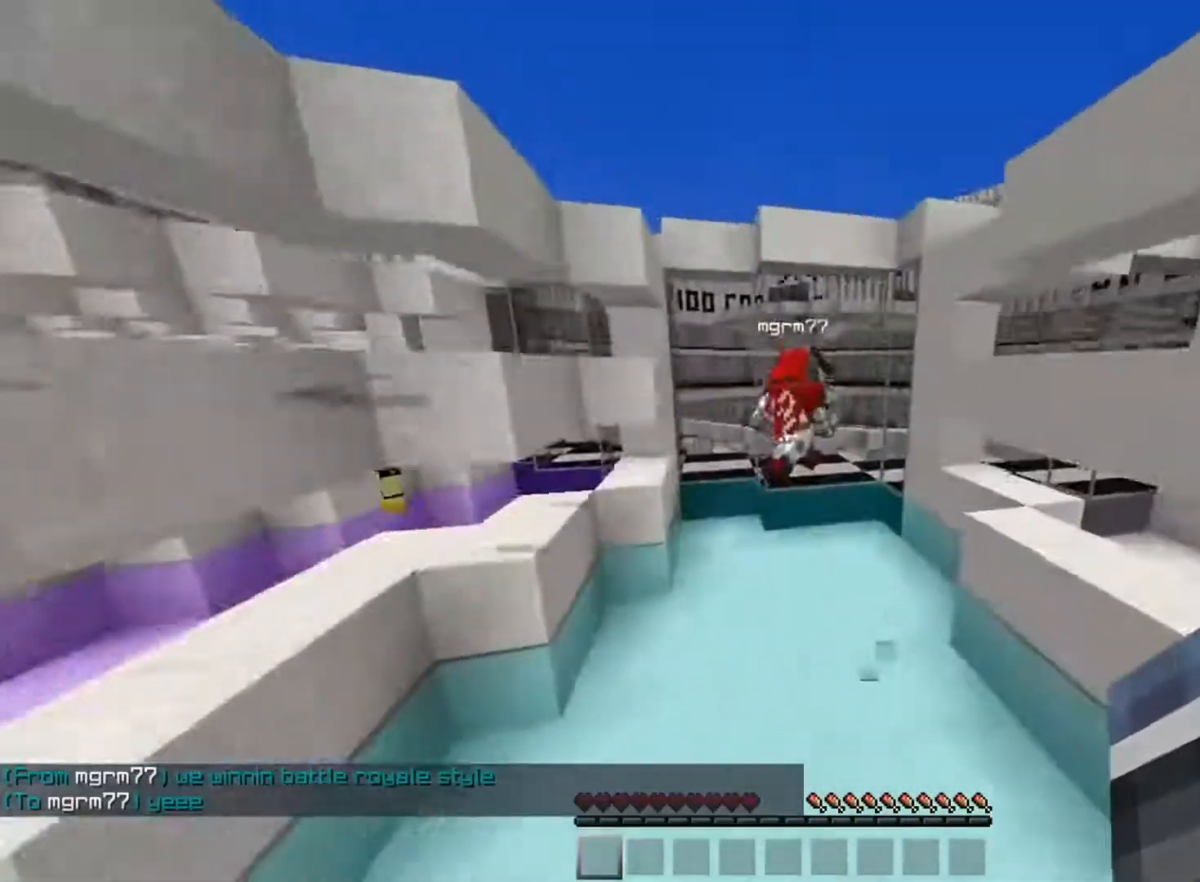
{"keys": ["a", "space", "w"], "mouse": [], "events": [[34, "a", "up"], [100, "d", "down"], [217, "mouse_left", "down"], [250, "a", "down"], [250, "d", "up"], [267, "mouse_left", "up"], [267, "space", "up"], [367, "space", "down"]]}
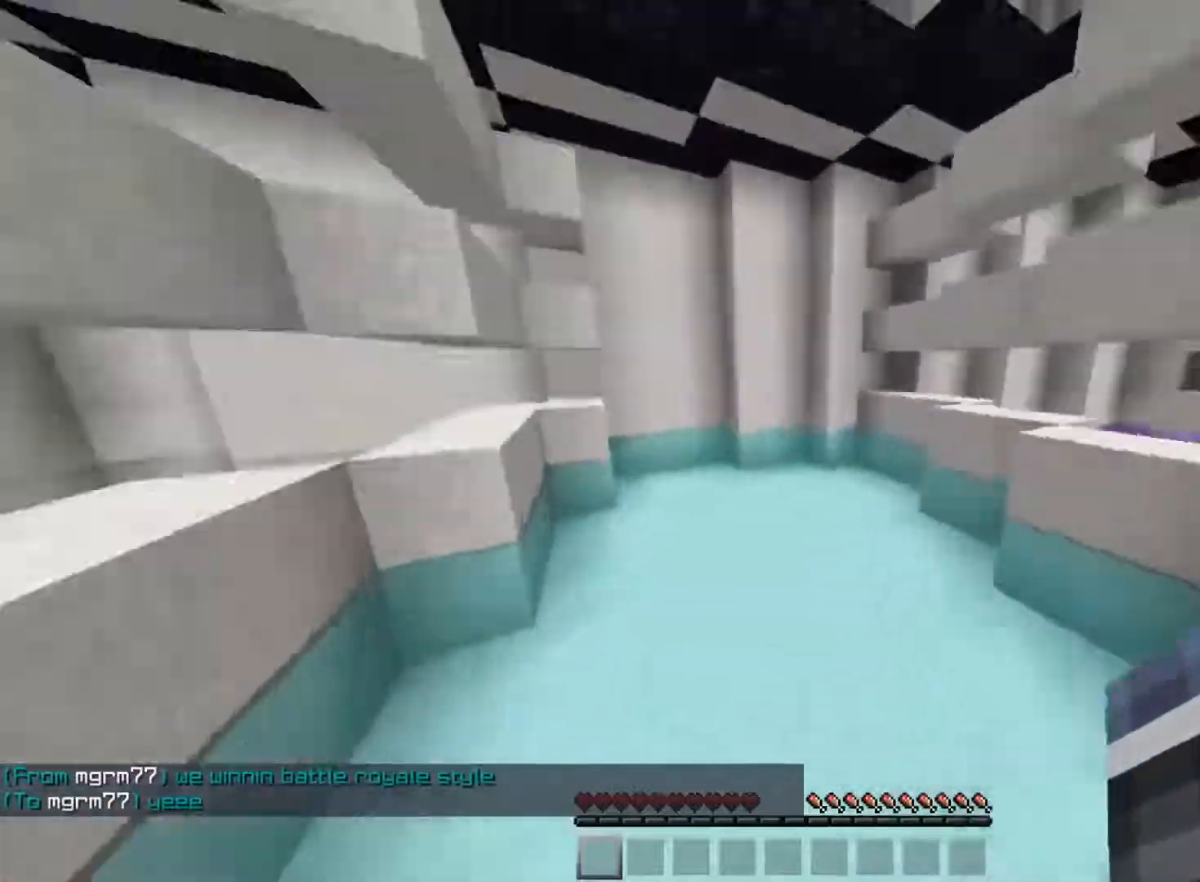
{"keys": ["space", "w"], "mouse": [], "events": [[33, "a", "up"], [133, "a", "down"], [267, "space", "up"], [300, "a", "up"], [350, "d", "down"], [400, "space", "down"], [450, "d", "up"]]}
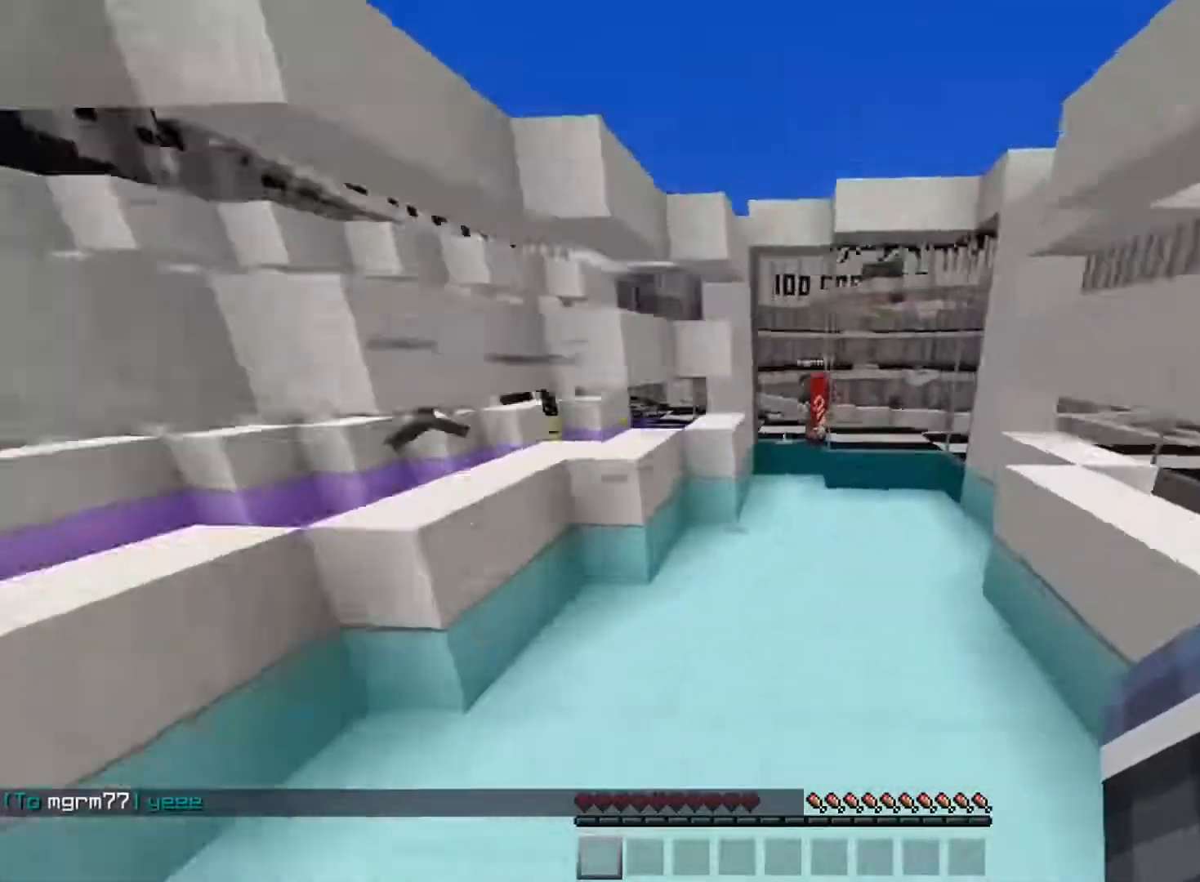
{"keys": [], "mouse": [], "events": [[84, "d", "down"], [167, "space", "up"], [184, "d", "up"], [250, "w", "up"]]}
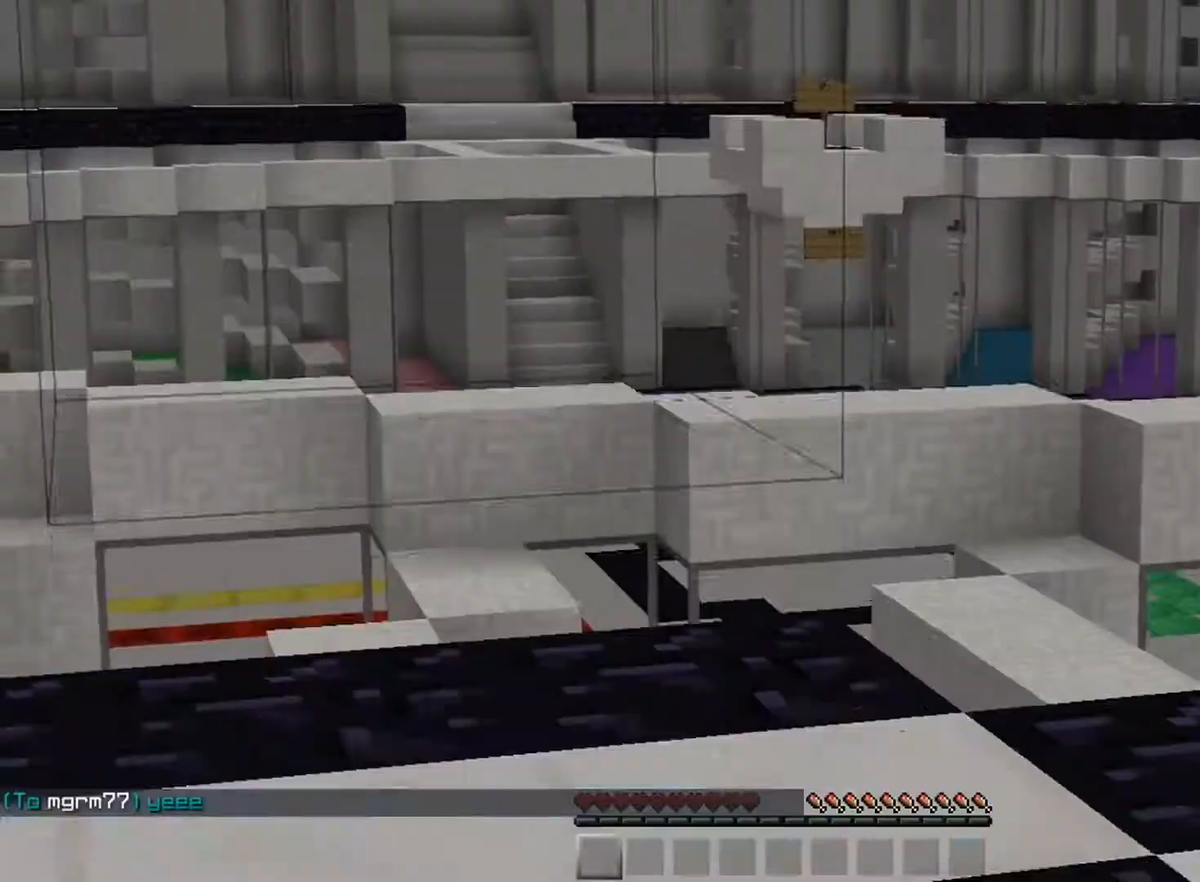
{"keys": [], "mouse": [], "events": []}
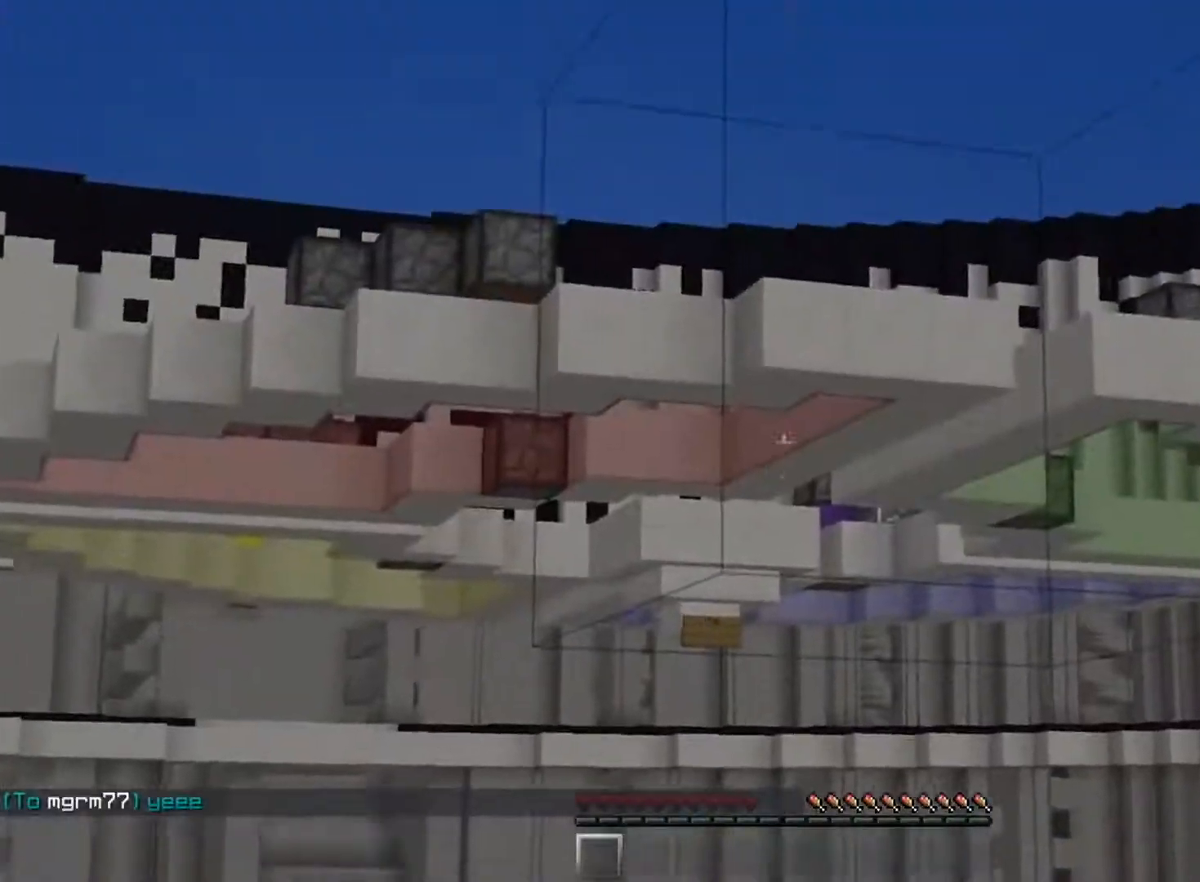
{"keys": ["w"], "mouse": [], "events": [[117, "s", "down"], [217, "a", "down"], [284, "a", "up"], [351, "s", "up"], [451, "w", "down"]]}
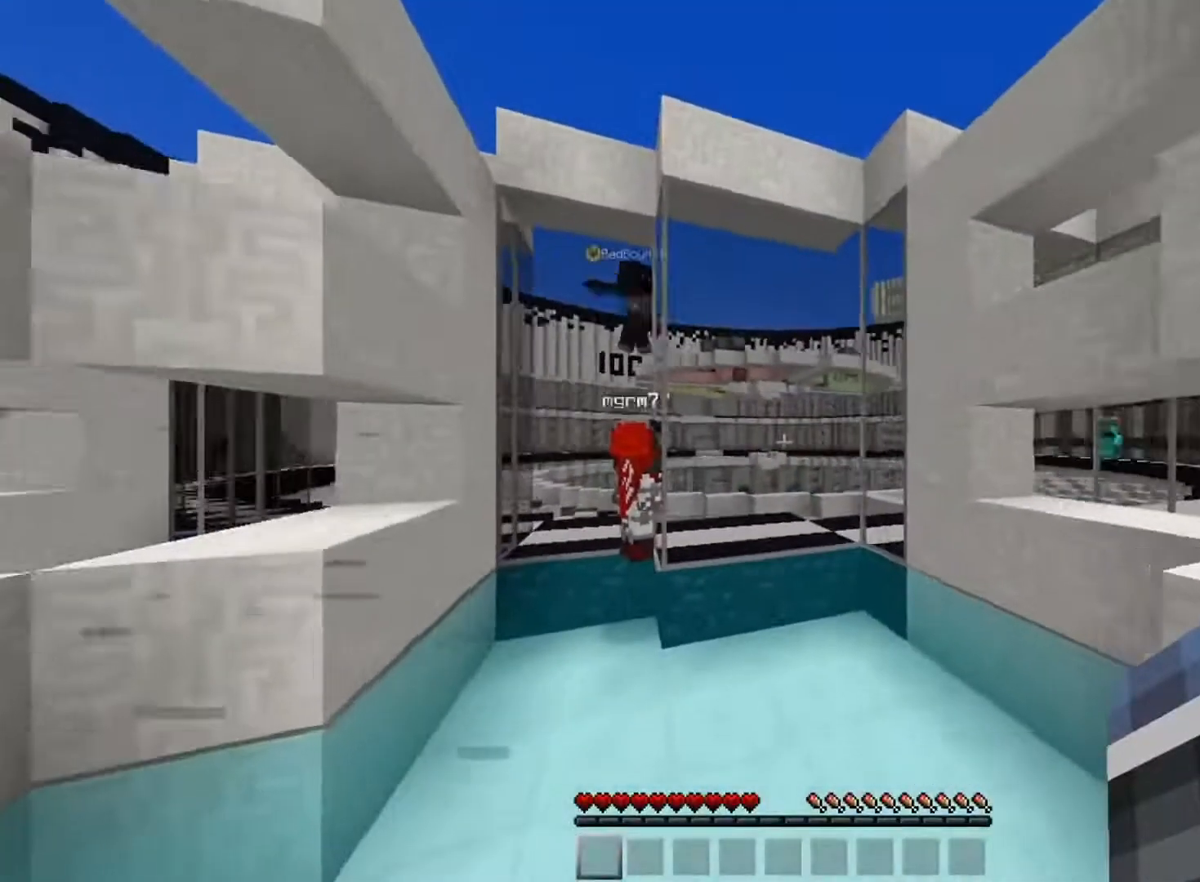
{"keys": [], "mouse": [], "events": [[83, "space", "down"], [150, "space", "up"], [183, "w", "up"], [200, "d", "down"], [217, "s", "down"], [434, "d", "up"], [434, "s", "up"]]}
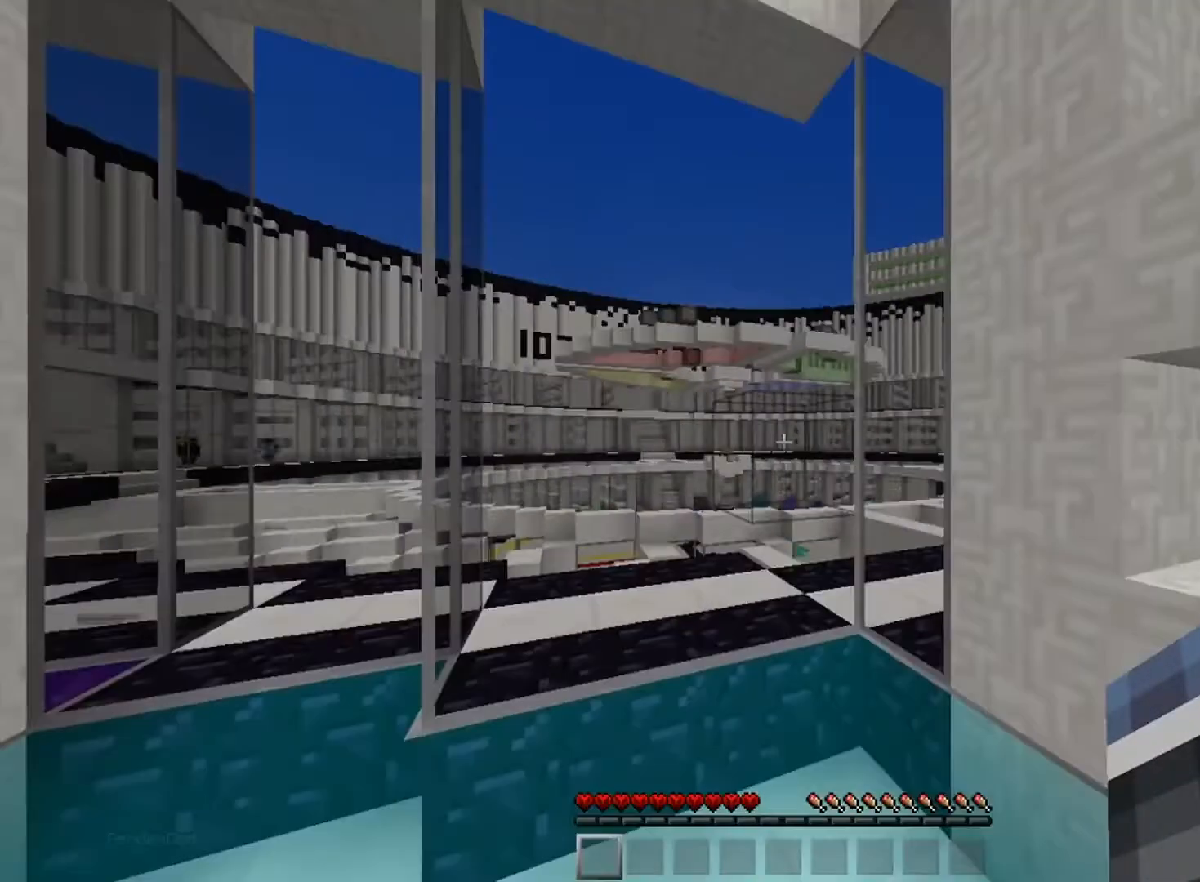
{"keys": [], "mouse": [], "events": []}
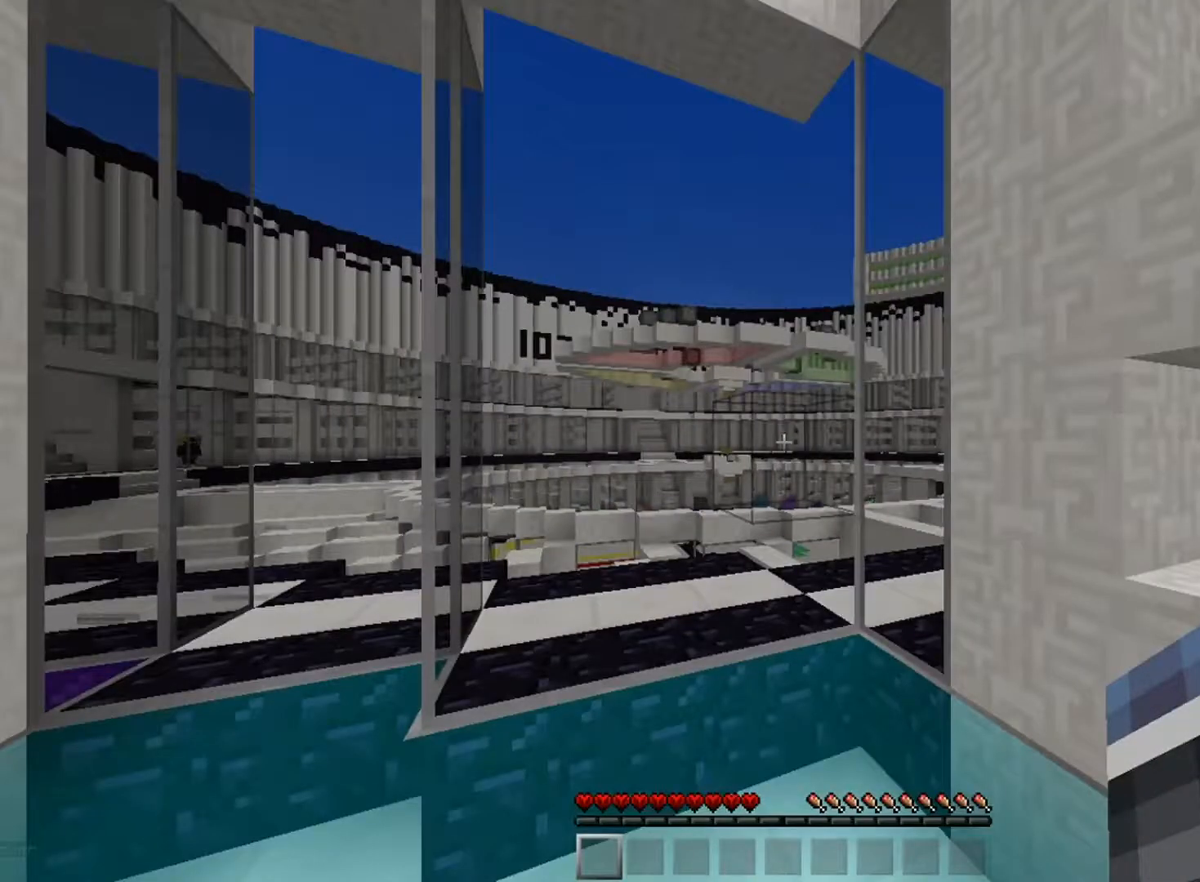
{"keys": [], "mouse": [], "events": []}
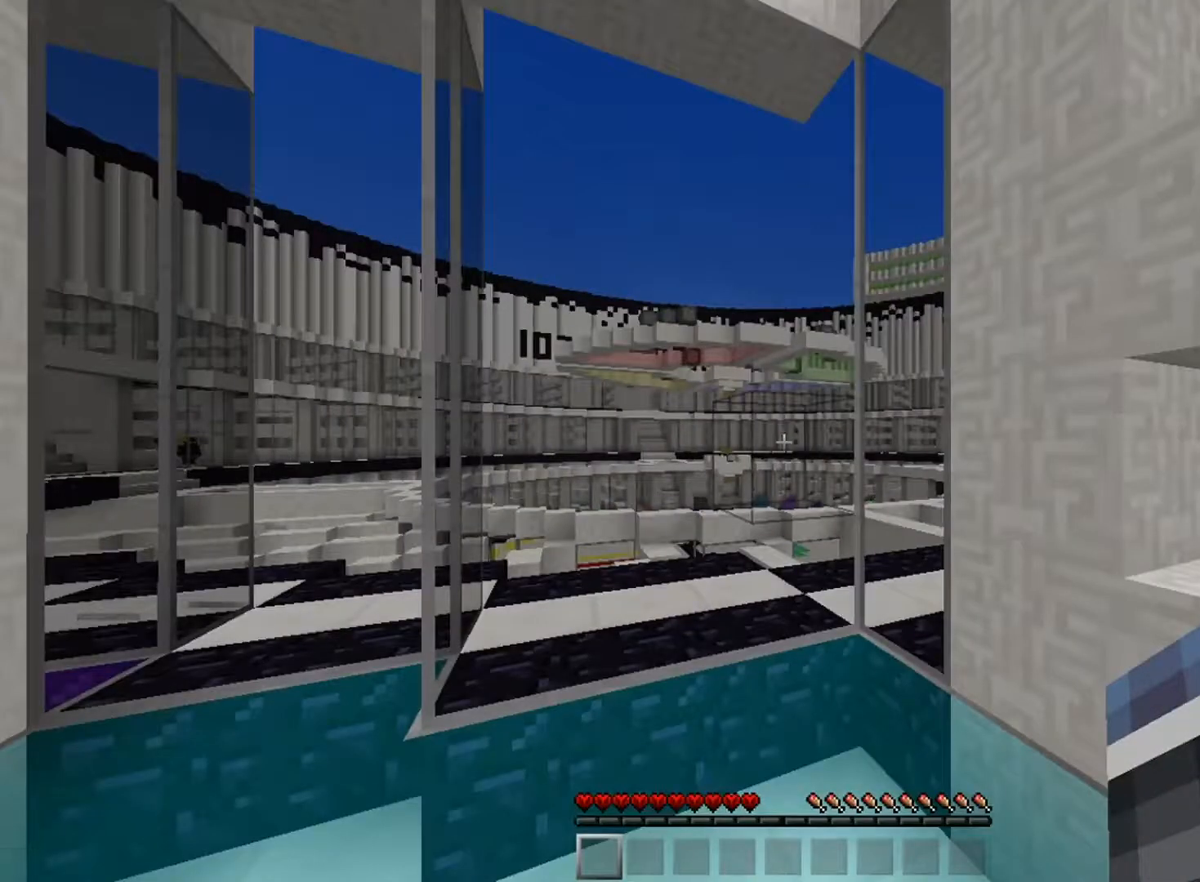
{"keys": [], "mouse": [], "events": []}
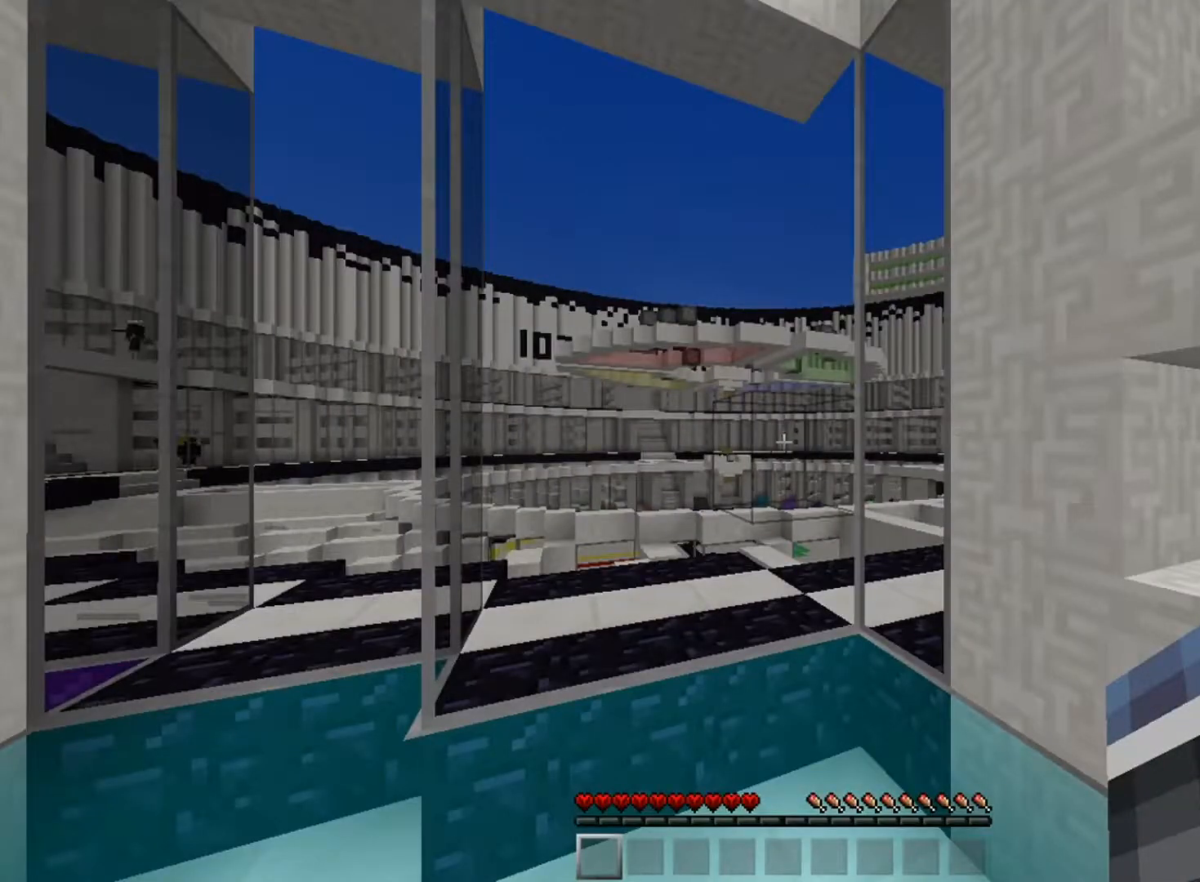
{"keys": [], "mouse": [], "events": []}
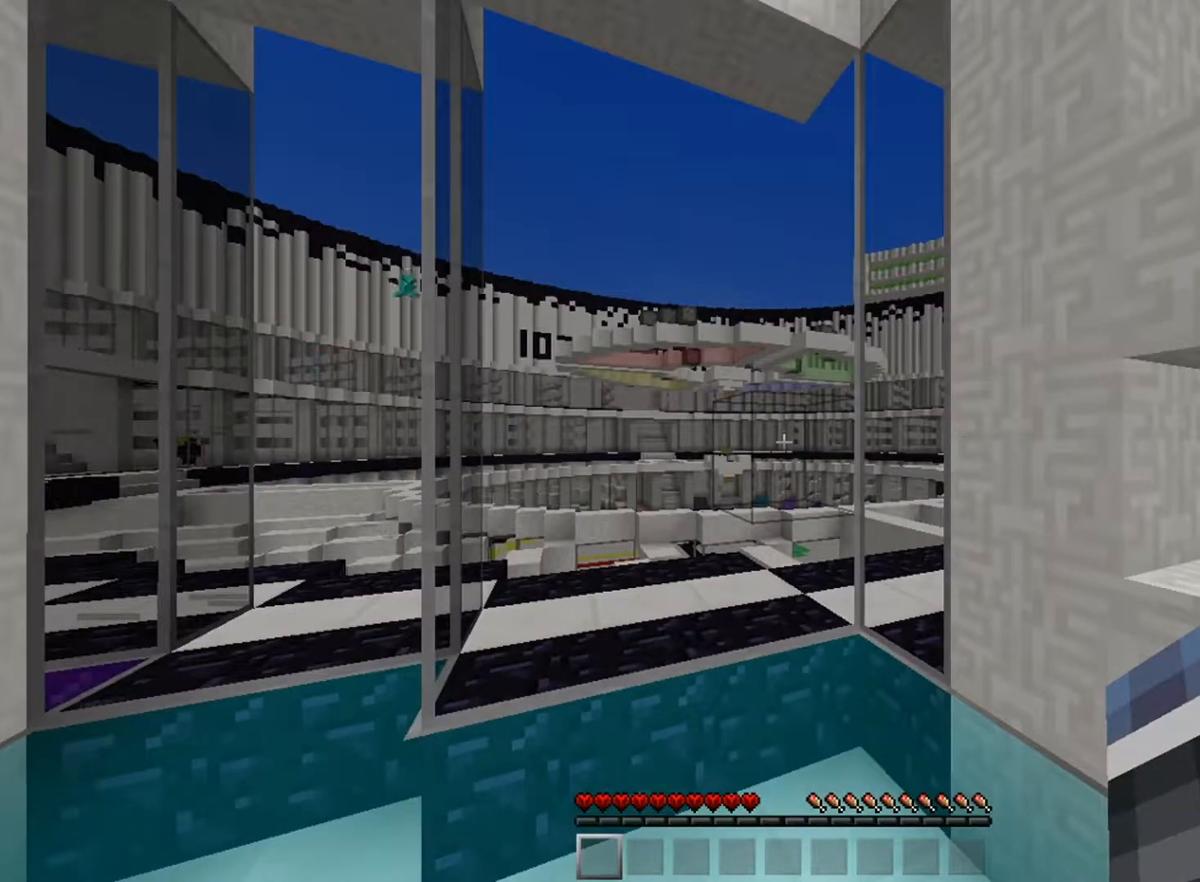
{"keys": [], "mouse": [], "events": []}
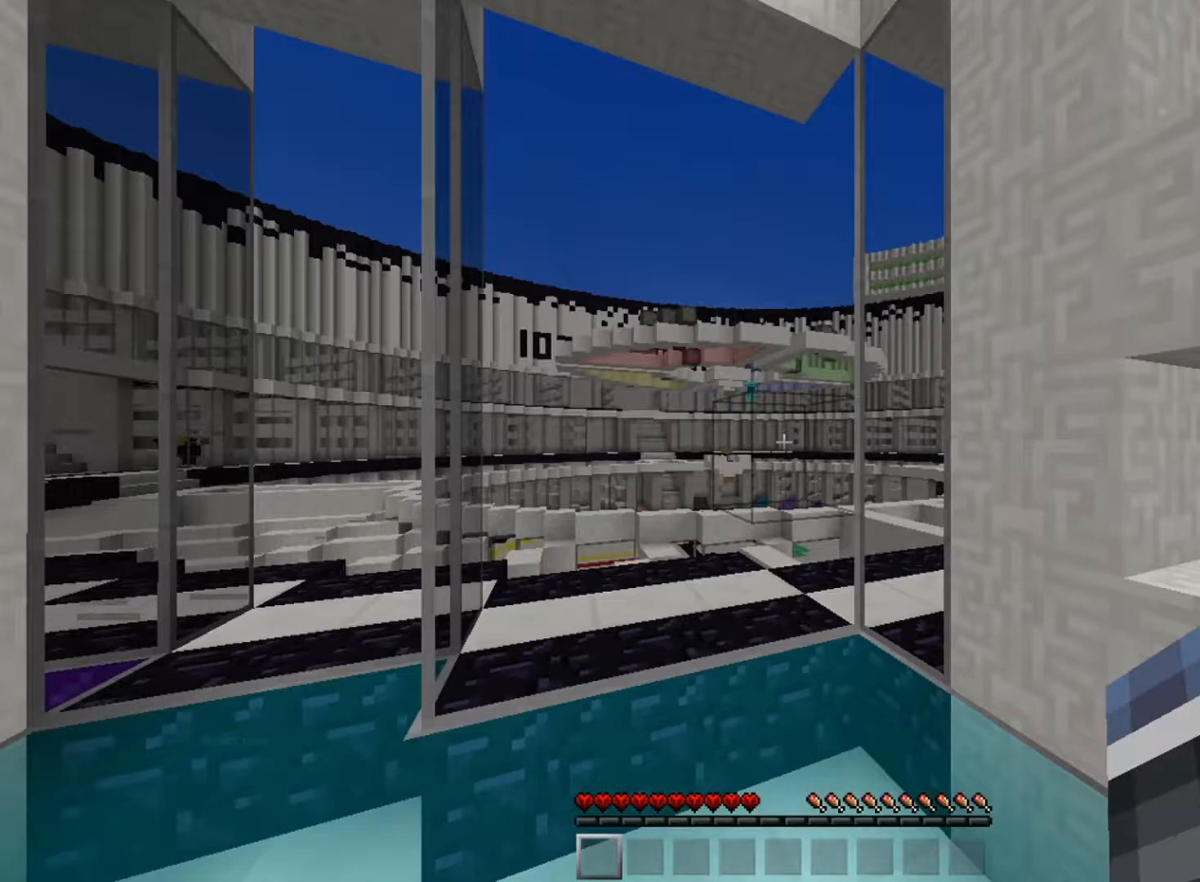
{"keys": [], "mouse": [], "events": []}
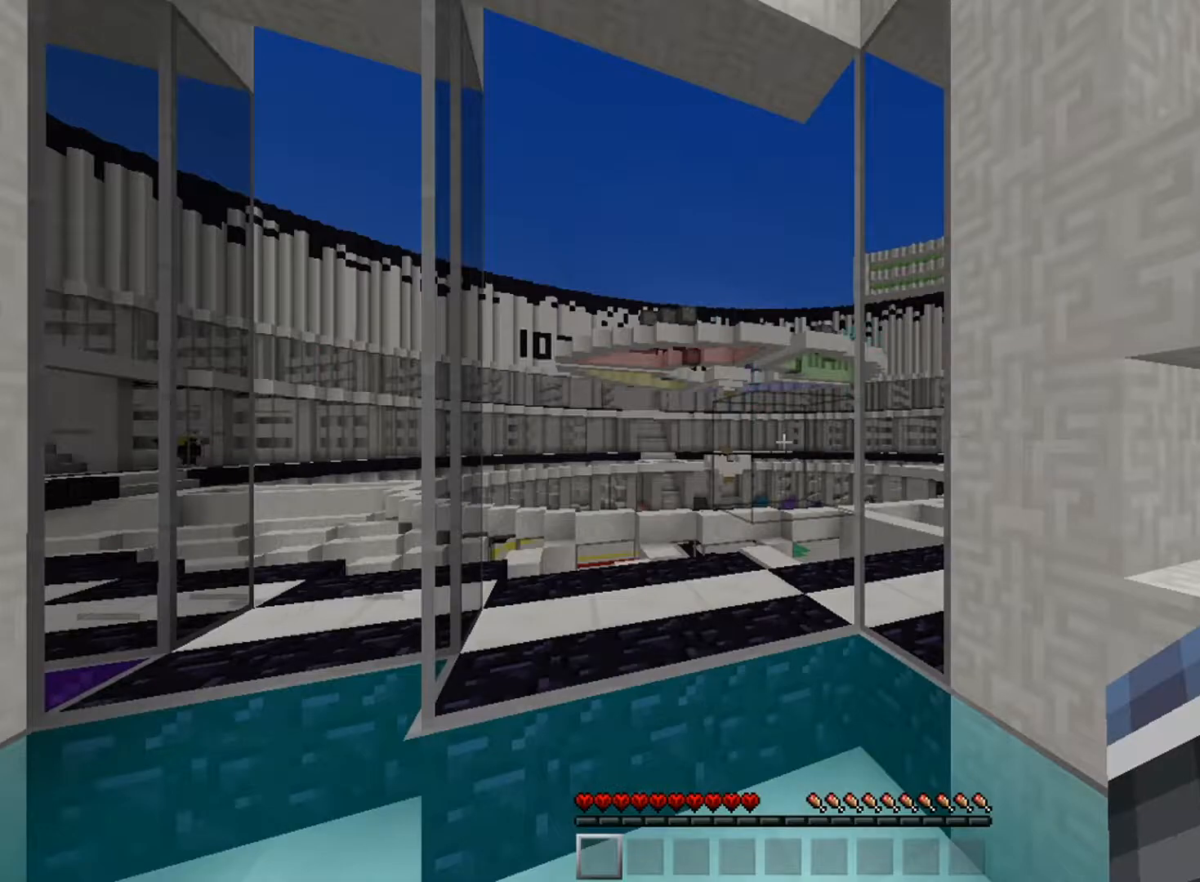
{"keys": [], "mouse": [], "events": []}
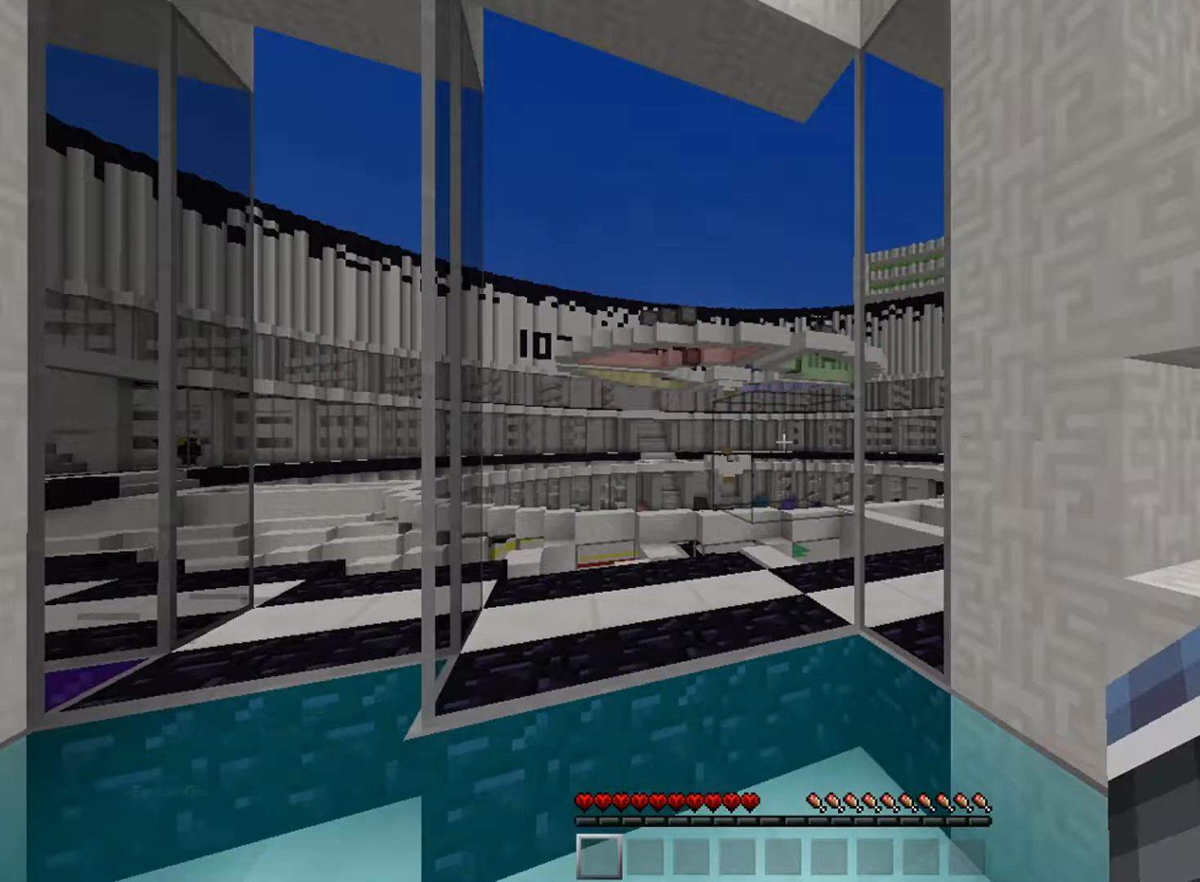
{"keys": [], "mouse": [], "events": []}
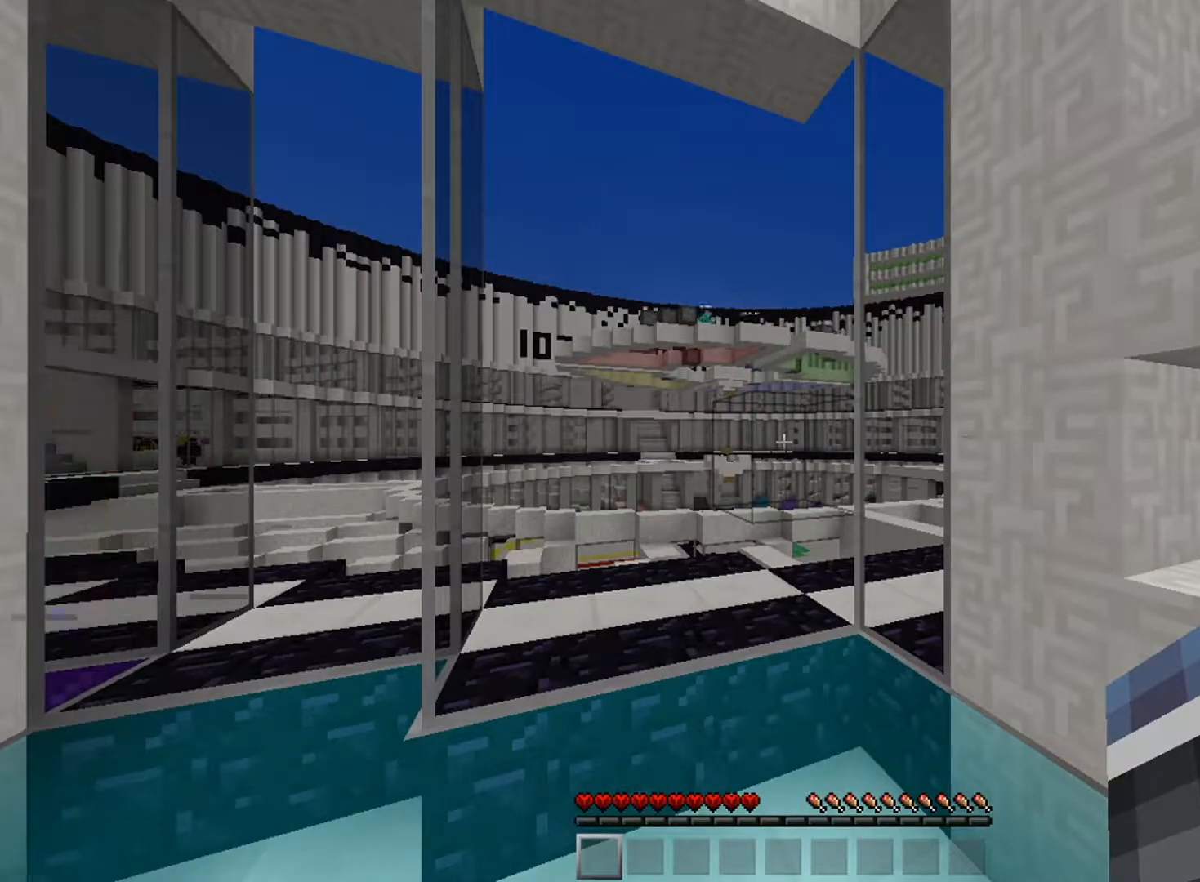
{"keys": ["a", "w"], "mouse": [], "events": [[267, "space", "down"], [417, "w", "down"], [451, "space", "up"], [467, "a", "down"]]}
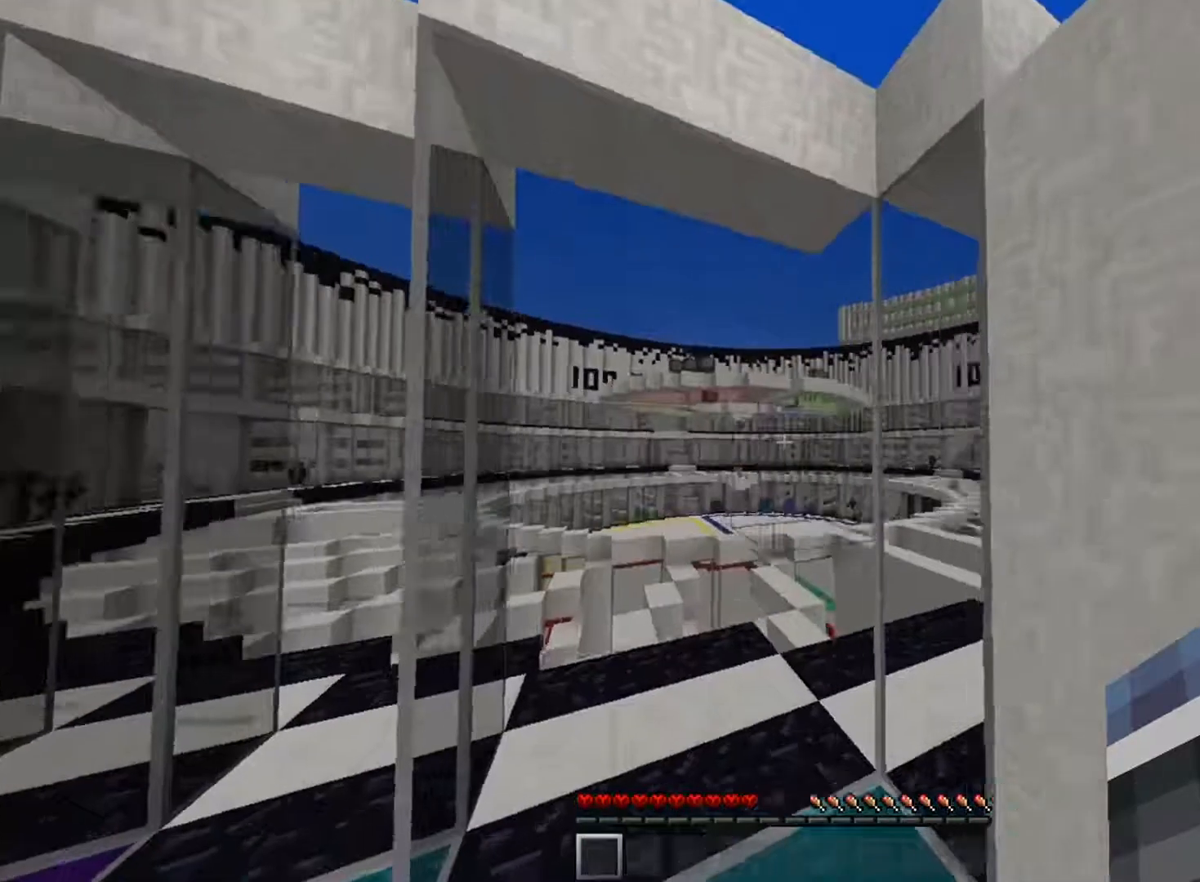
{"keys": [], "mouse": [], "events": [[16, "a", "up"], [33, "w", "up"]]}